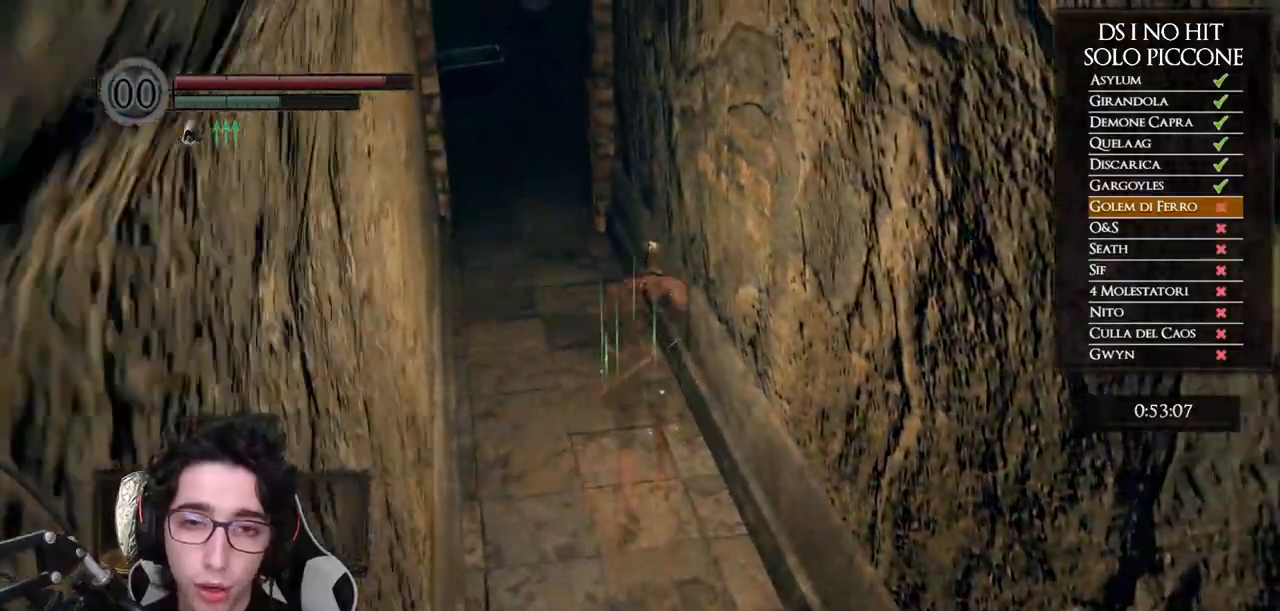
Gameplay with a controller (Xbox layout); each line is a JSON object with the inputs held at the frame after it (dt_ms = milliseconds from this image to that frame). "events" lists button and stick changes between this image and that frame as [ms after this image, input, new state], when the widget could be followed in between. This document gives stick clicks only as held states, not as events.
{"dt_ms": 500, "buttons": ["B"], "left_stick": "up", "right_stick": "center", "events": [[167, "DPAD_DOWN", "down"], [300, "DPAD_DOWN", "up"]]}
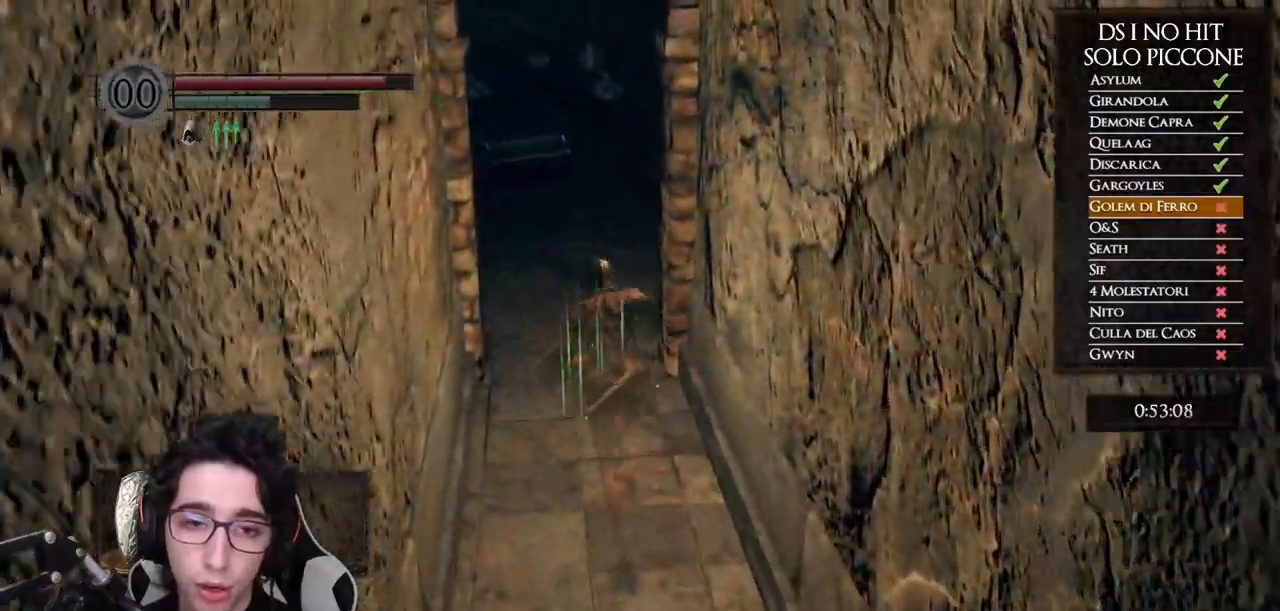
{"dt_ms": 500, "buttons": ["B"], "left_stick": "up", "right_stick": "center", "events": [[100, "DPAD_DOWN", "down"], [217, "DPAD_DOWN", "up"]]}
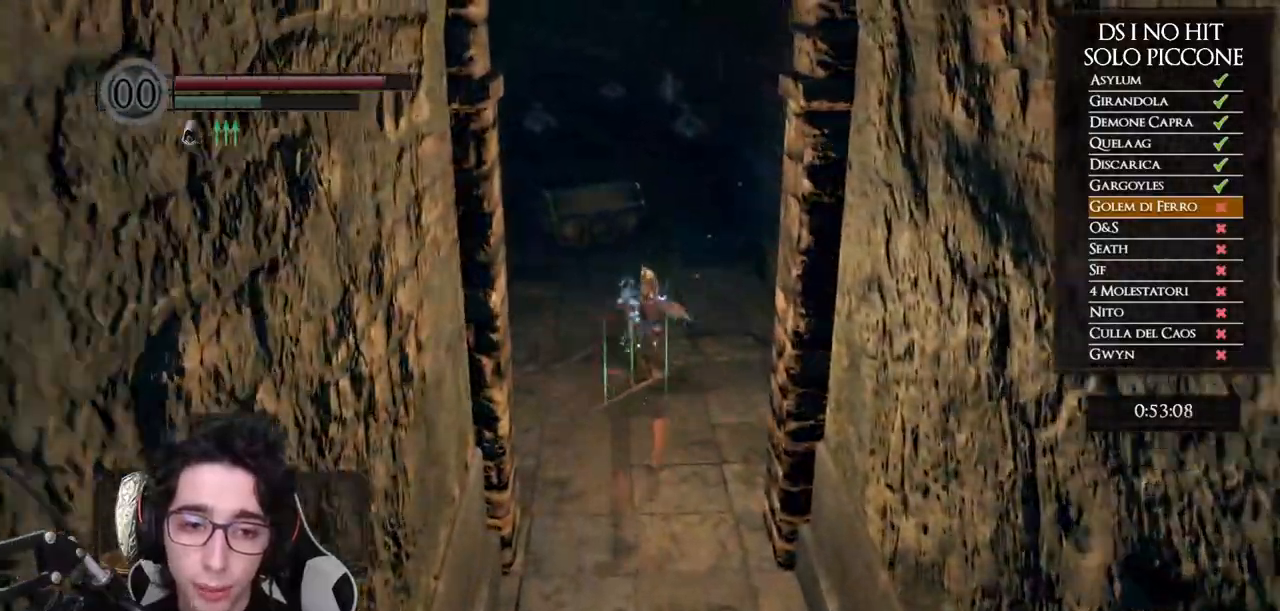
{"dt_ms": 500, "buttons": ["B"], "left_stick": "up", "right_stick": "center", "events": [[100, "DPAD_DOWN", "down"], [217, "DPAD_DOWN", "up"]]}
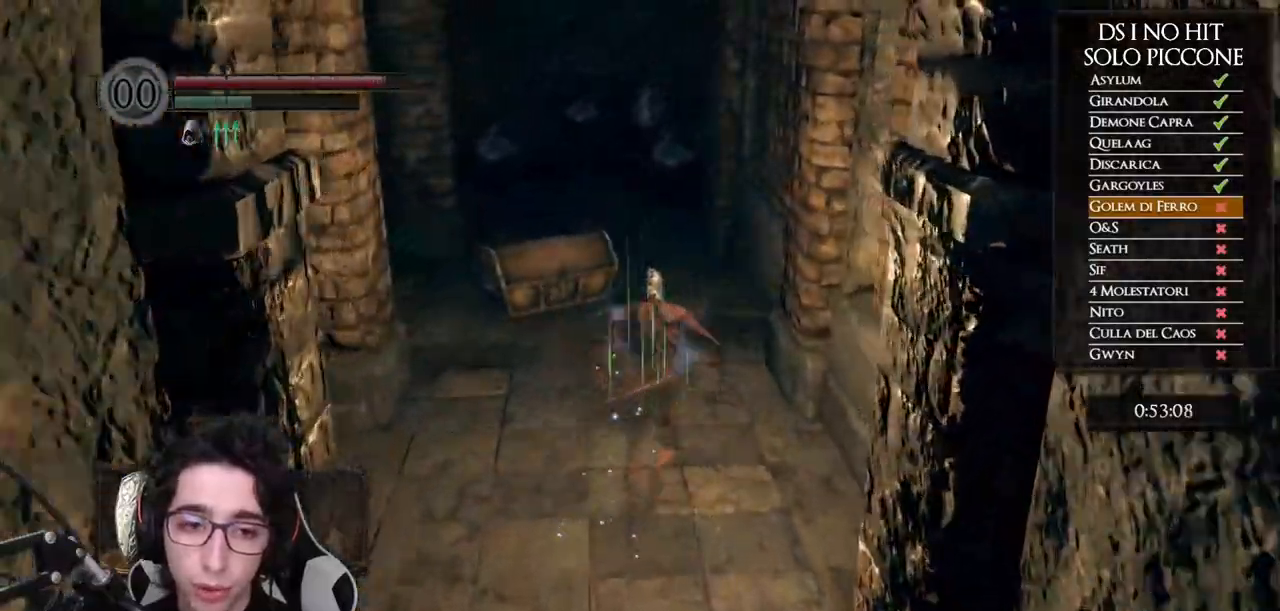
{"dt_ms": 500, "buttons": ["B"], "left_stick": "up", "right_stick": "center", "events": []}
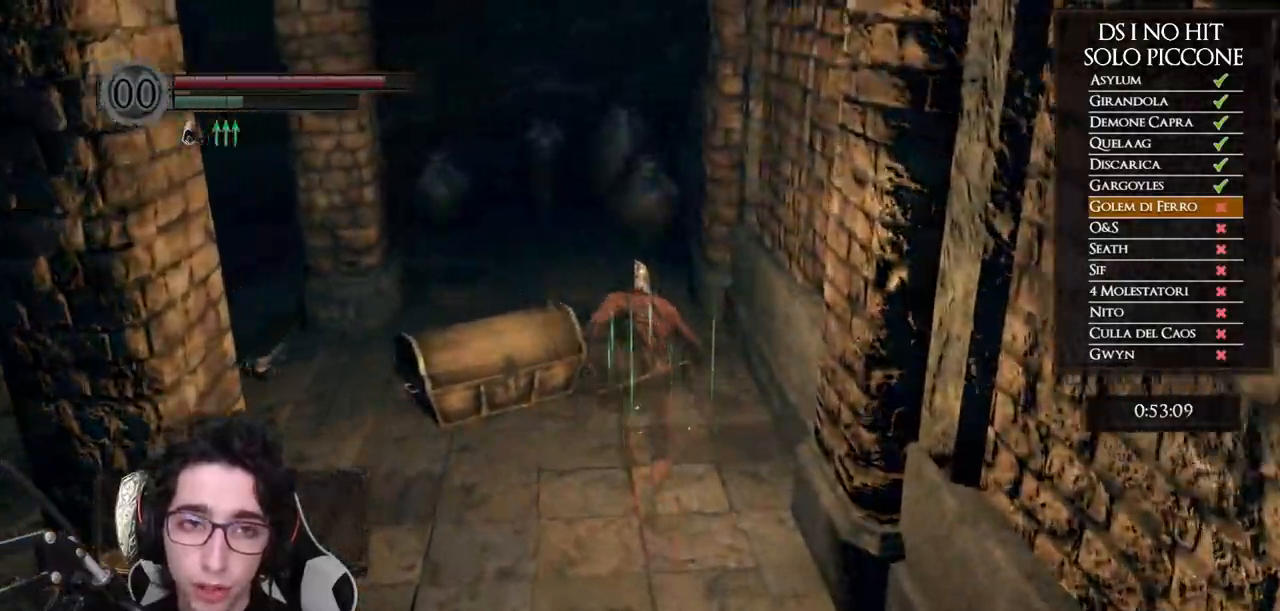
{"dt_ms": 500, "buttons": ["B"], "left_stick": "up", "right_stick": "center", "events": []}
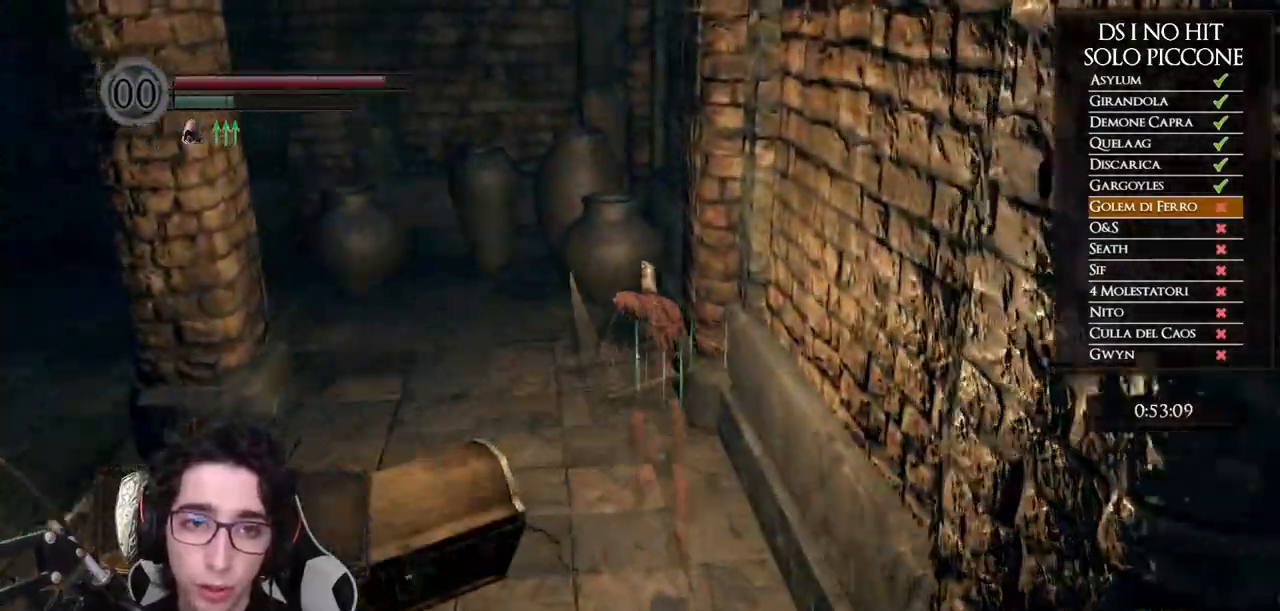
{"dt_ms": 500, "buttons": [], "left_stick": "up-left", "right_stick": "center", "events": [[300, "left_stick", "up-left"], [483, "B", "up"]]}
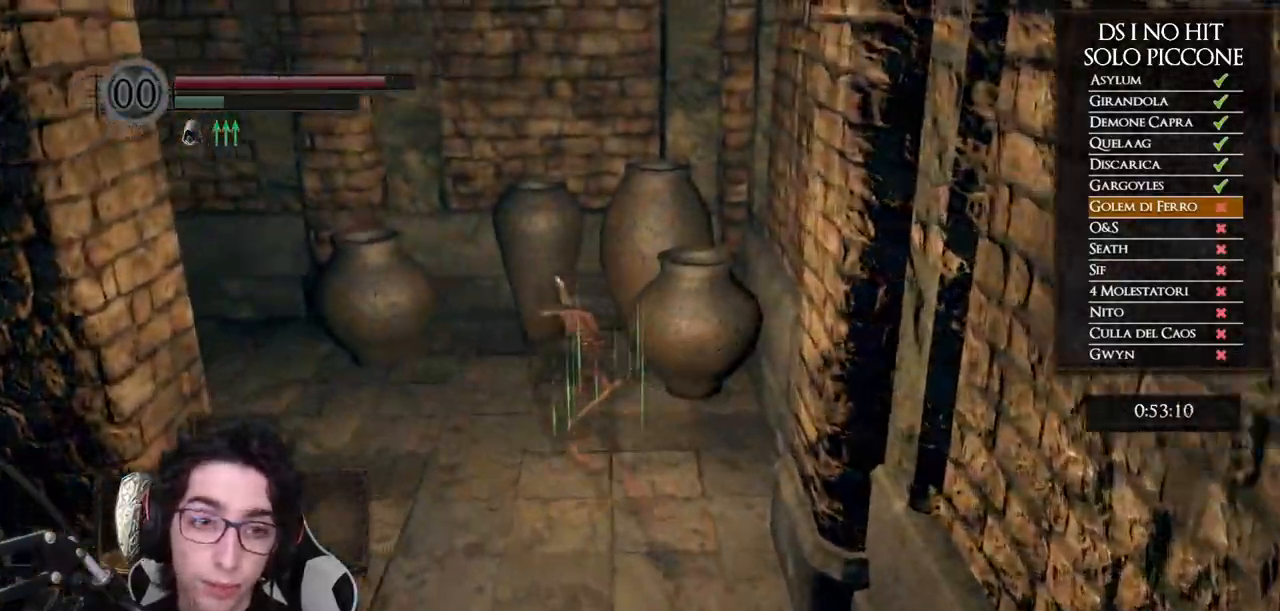
{"dt_ms": 1000, "buttons": [], "left_stick": "up-left", "right_stick": "center", "events": [[83, "right_stick", "down-left"], [433, "left_stick", "up"], [633, "left_stick", "right"], [767, "left_stick", "down"], [867, "left_stick", "left"], [900, "right_stick", "center"], [933, "left_stick", "up-left"]]}
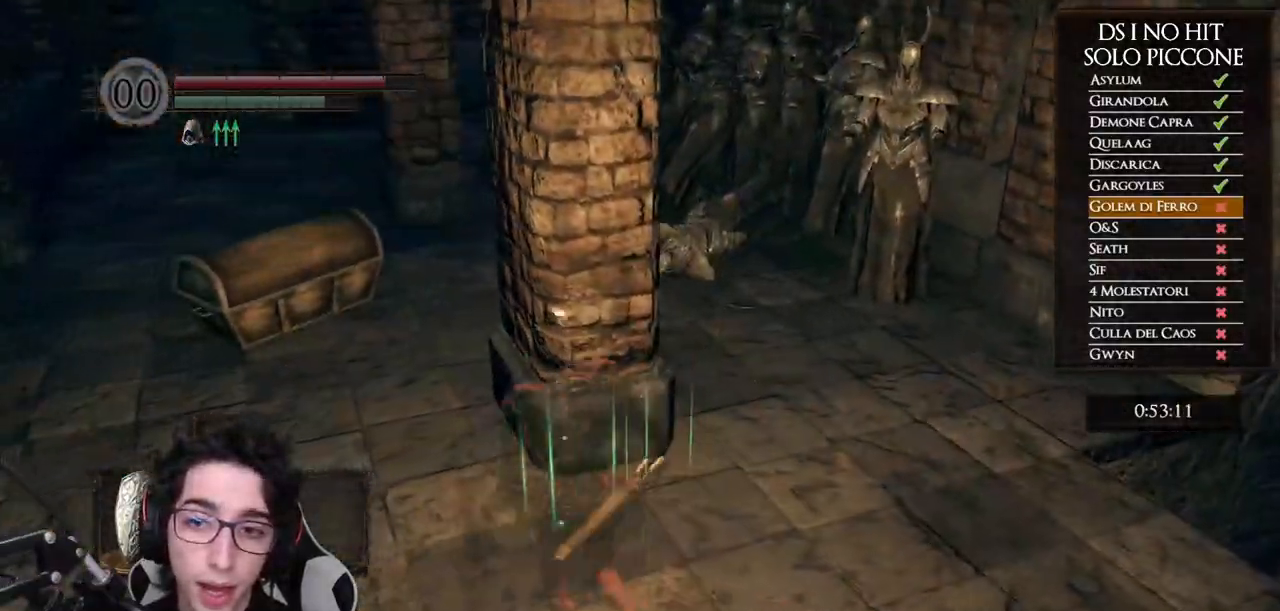
{"dt_ms": 500, "buttons": [], "left_stick": "center", "right_stick": "center", "events": [[50, "left_stick", "center"], [167, "right_stick", "down-left"], [317, "right_stick", "center"]]}
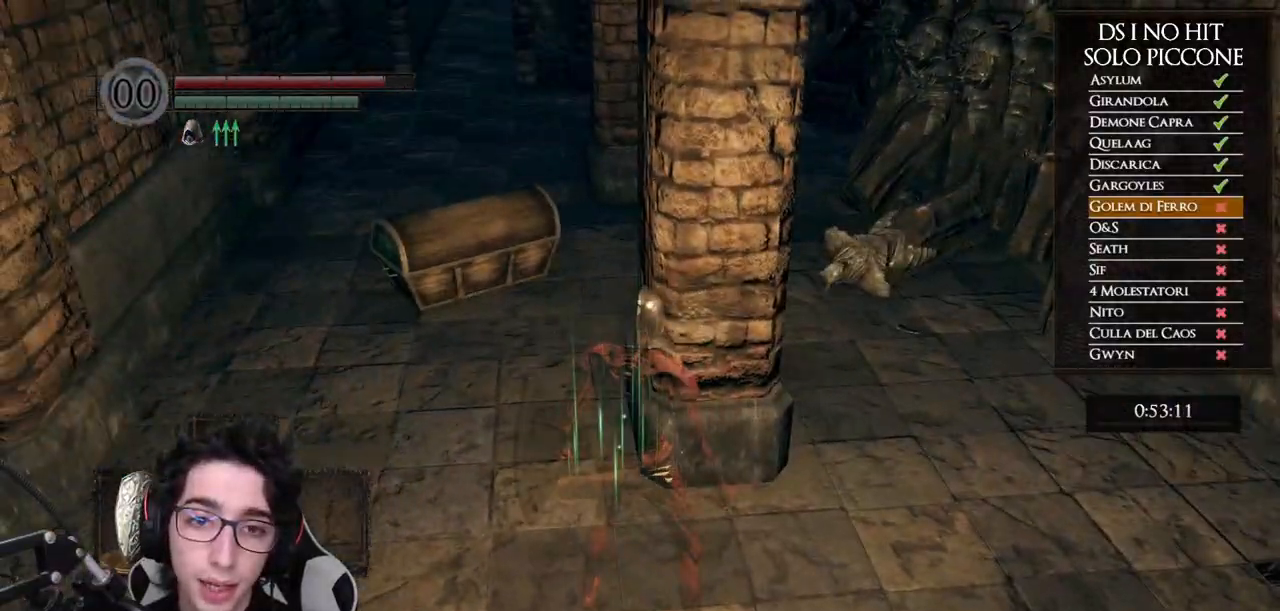
{"dt_ms": 500, "buttons": [], "left_stick": "center", "right_stick": "center", "events": []}
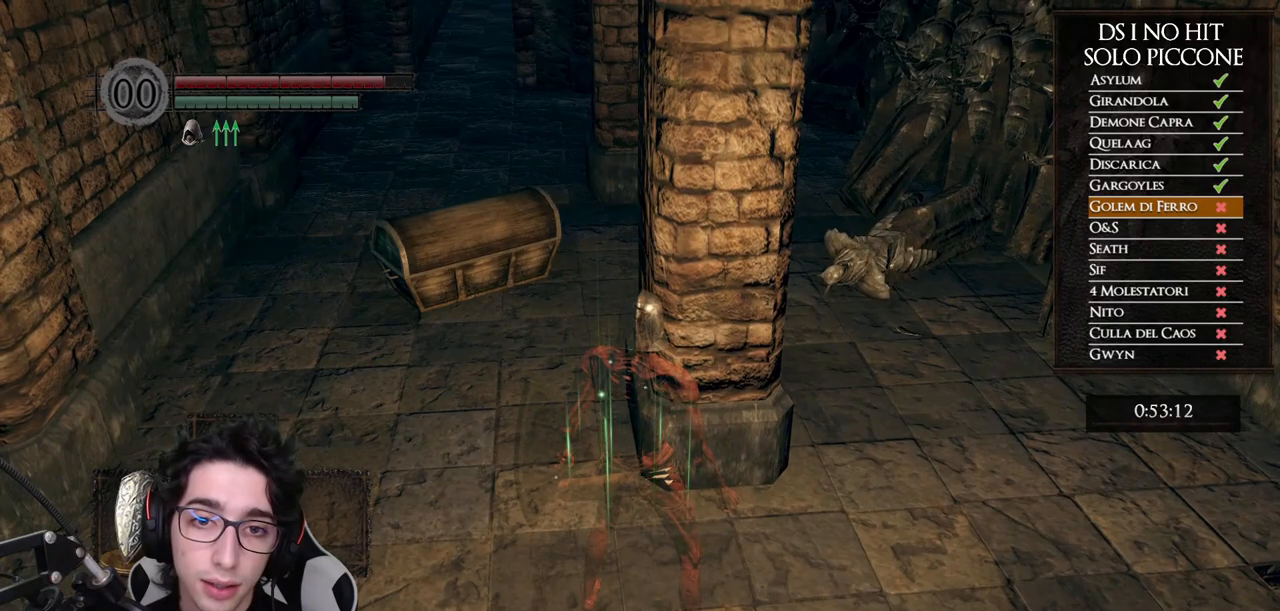
{"dt_ms": 500, "buttons": [], "left_stick": "center", "right_stick": "center", "events": []}
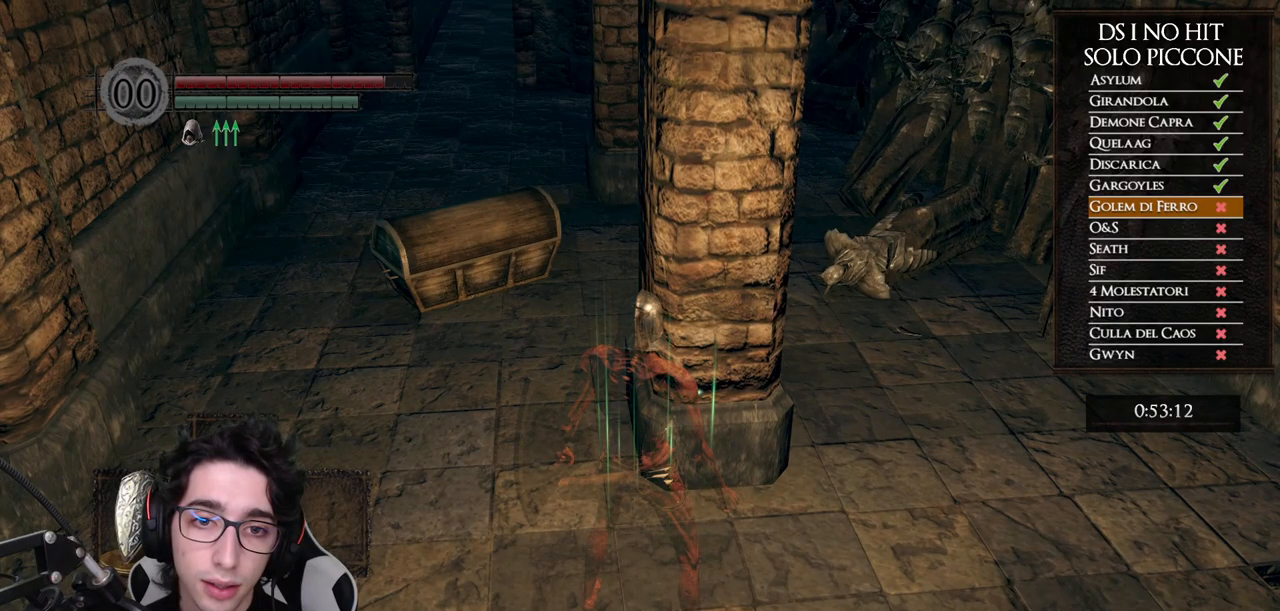
{"dt_ms": 500, "buttons": [], "left_stick": "up", "right_stick": "center", "events": [[483, "left_stick", "up"]]}
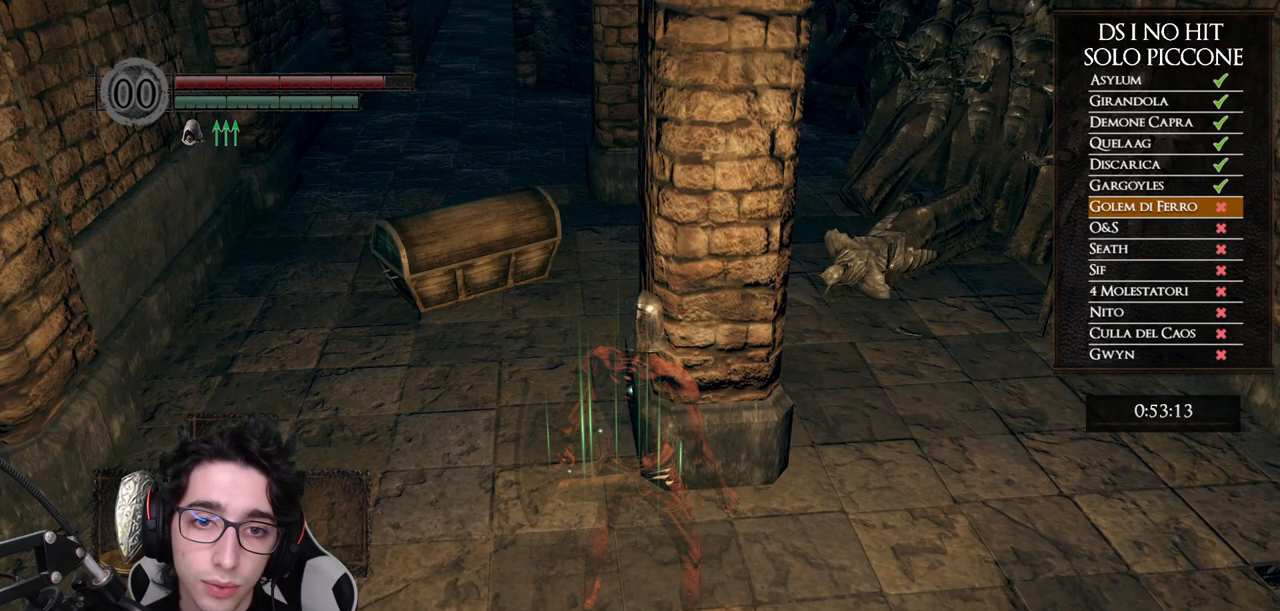
{"dt_ms": 500, "buttons": [], "left_stick": "center", "right_stick": "center", "events": [[50, "left_stick", "up-left"], [200, "right_stick", "up-right"], [367, "right_stick", "center"], [417, "left_stick", "center"]]}
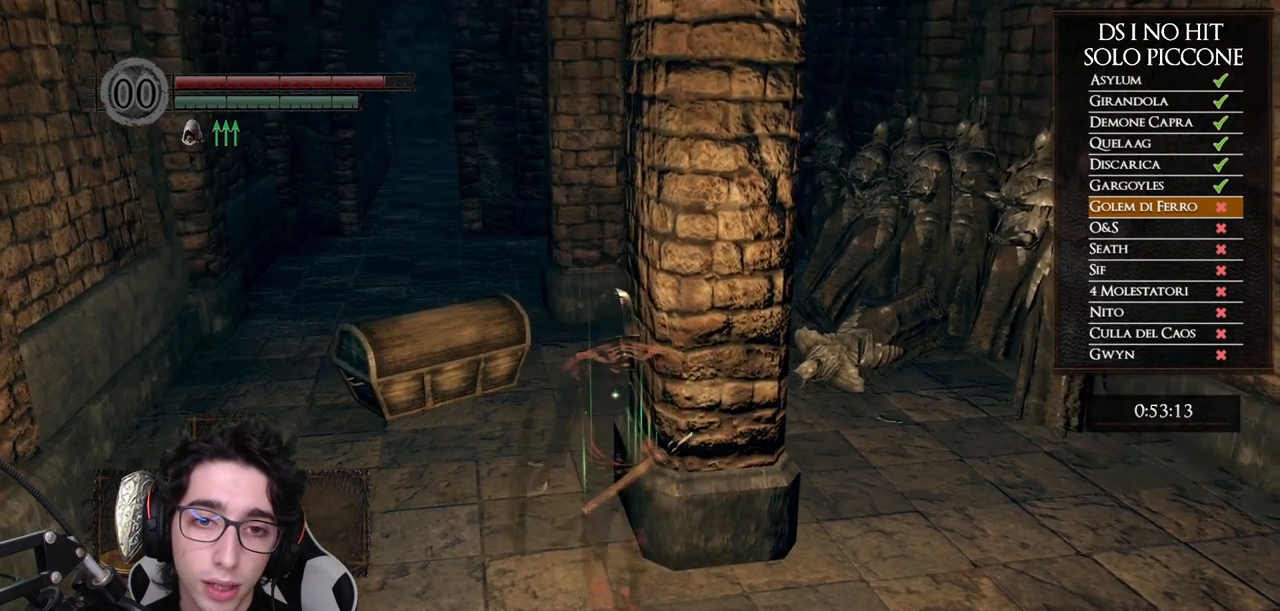
{"dt_ms": 500, "buttons": [], "left_stick": "up-left", "right_stick": "down-left", "events": [[33, "right_stick", "up"], [167, "right_stick", "center"], [450, "left_stick", "up-left"], [467, "right_stick", "down-left"]]}
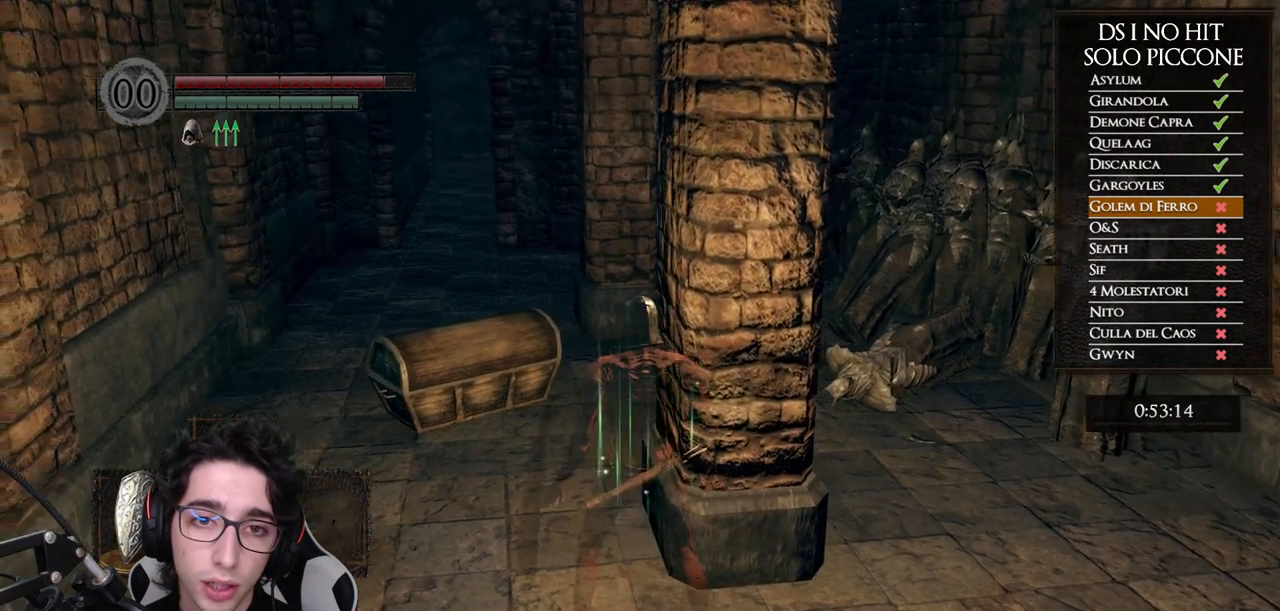
{"dt_ms": 500, "buttons": [], "left_stick": "up", "right_stick": "down", "events": [[100, "right_stick", "center"], [233, "X", "down"], [317, "left_stick", "up"], [333, "X", "up"], [483, "right_stick", "down"]]}
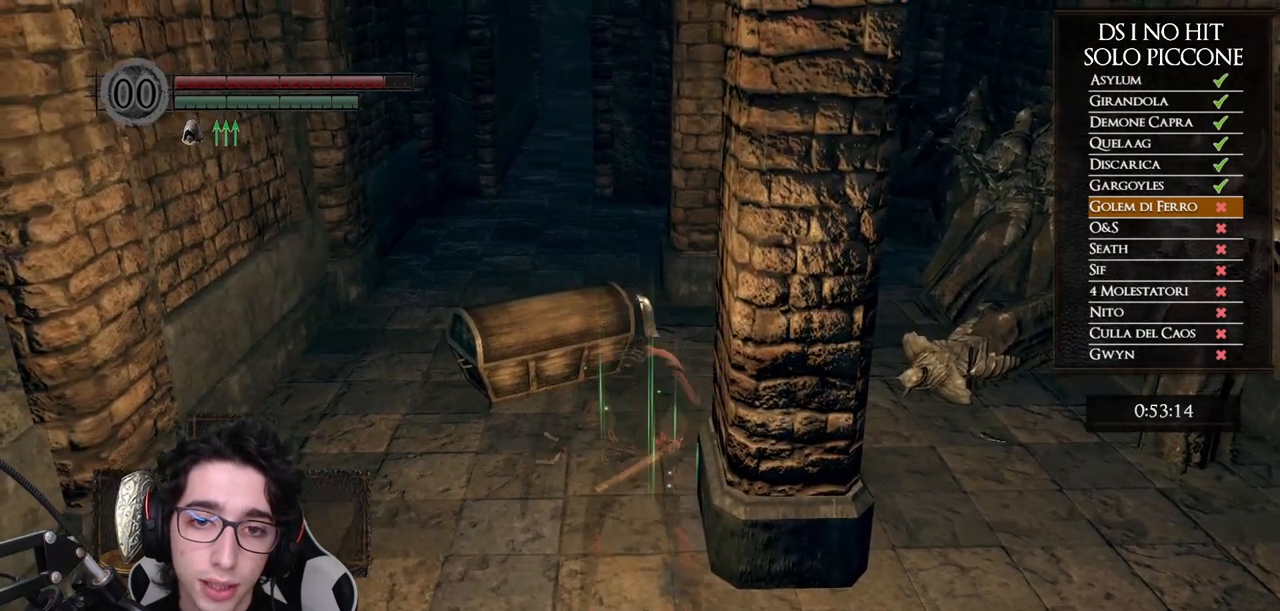
{"dt_ms": 500, "buttons": [], "left_stick": "up", "right_stick": "center", "events": [[117, "right_stick", "center"], [317, "right_stick", "up"], [400, "right_stick", "center"]]}
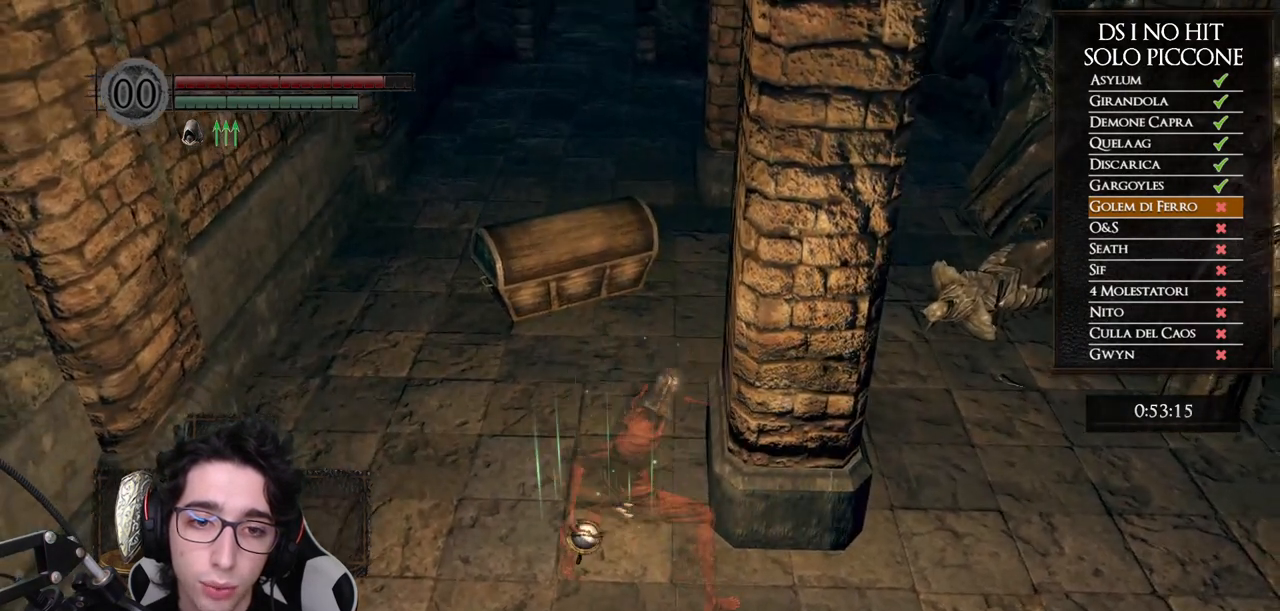
{"dt_ms": 500, "buttons": [], "left_stick": "up", "right_stick": "center", "events": [[33, "right_stick", "up"], [133, "right_stick", "center"]]}
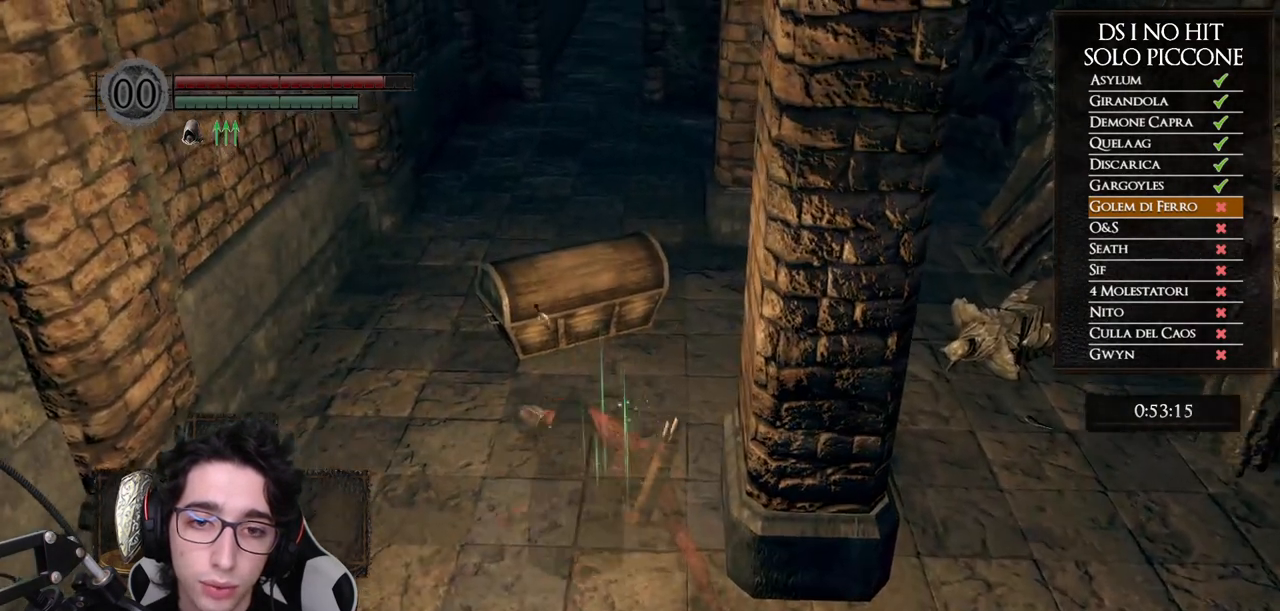
{"dt_ms": 500, "buttons": [], "left_stick": "center", "right_stick": "center", "events": [[350, "left_stick", "center"], [350, "right_stick", "up"], [500, "right_stick", "center"]]}
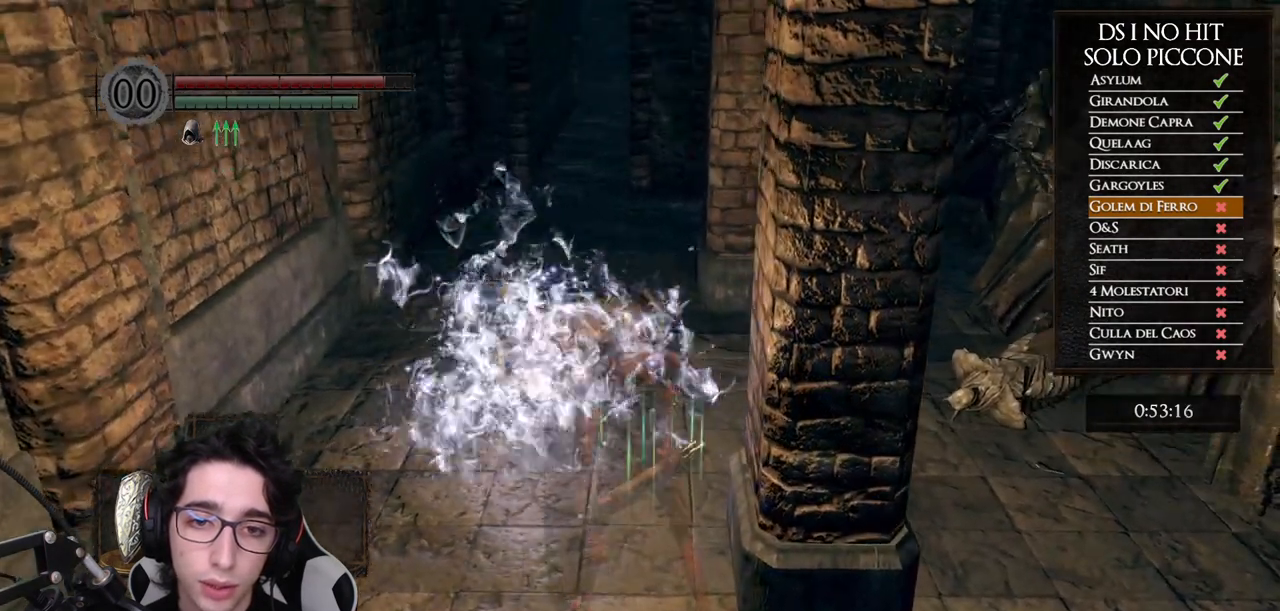
{"dt_ms": 500, "buttons": [], "left_stick": "up", "right_stick": "center", "events": [[100, "DPAD_RIGHT", "down"], [200, "DPAD_RIGHT", "up"], [383, "left_stick", "up"]]}
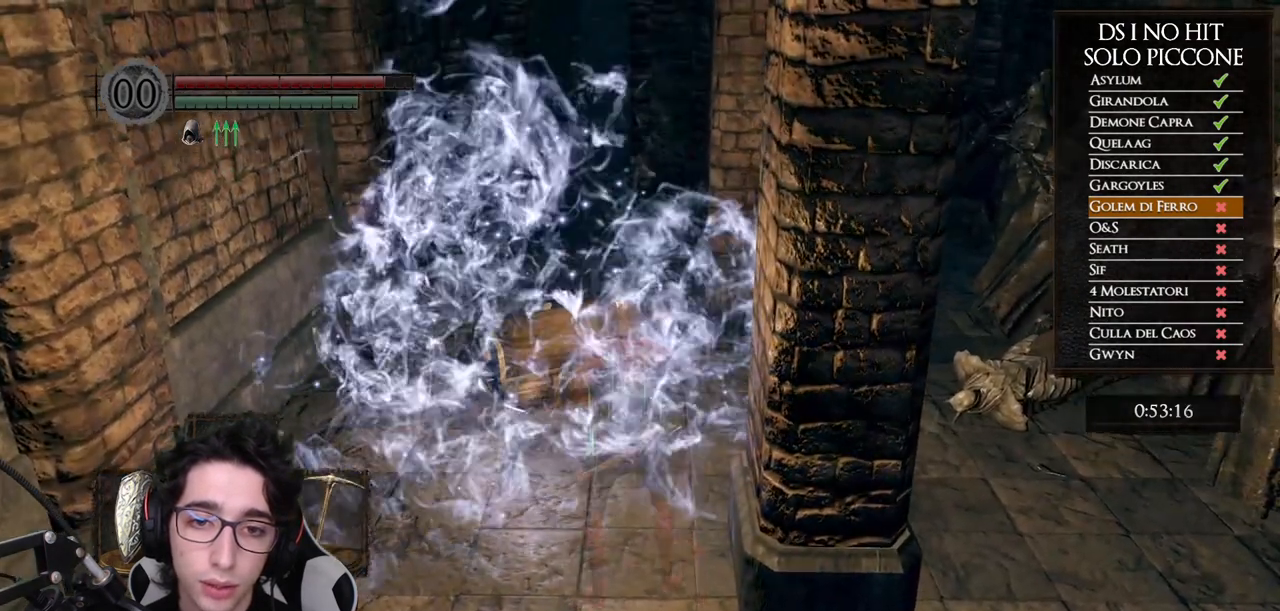
{"dt_ms": 500, "buttons": [], "left_stick": "center", "right_stick": "right", "events": [[100, "Y", "down"], [250, "Y", "up"], [417, "left_stick", "center"], [417, "right_stick", "right"]]}
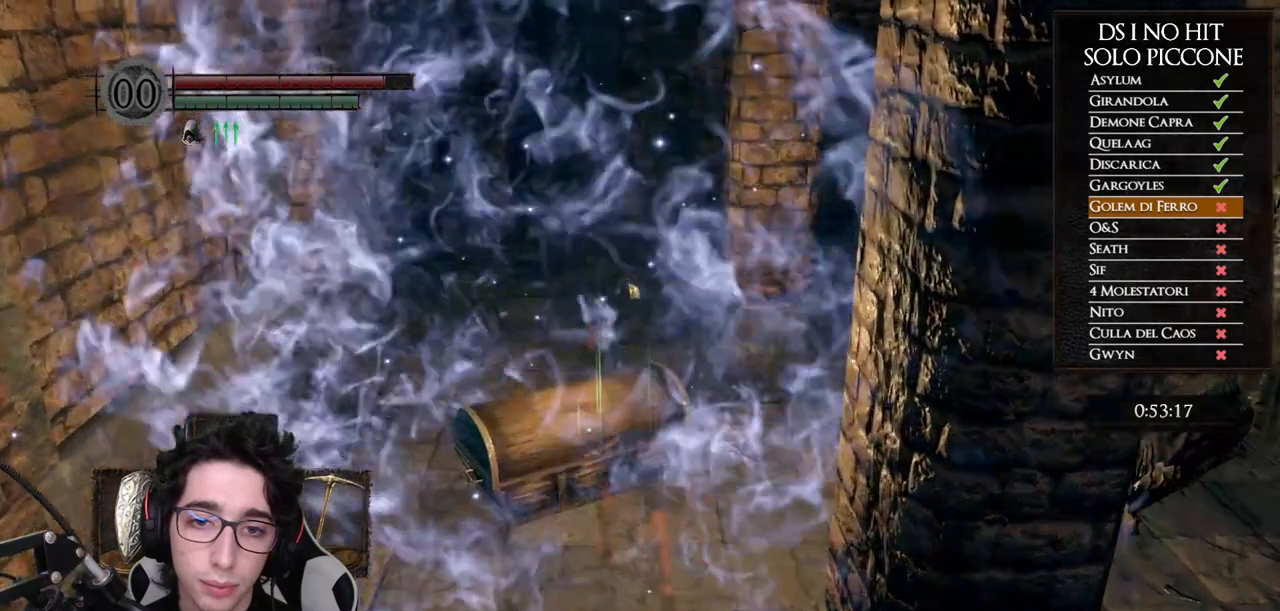
{"dt_ms": 500, "buttons": ["A"], "left_stick": "center", "right_stick": "center", "events": [[33, "right_stick", "center"], [133, "left_stick", "up-left"], [233, "A", "down"], [300, "left_stick", "center"], [333, "A", "up"], [400, "A", "down"]]}
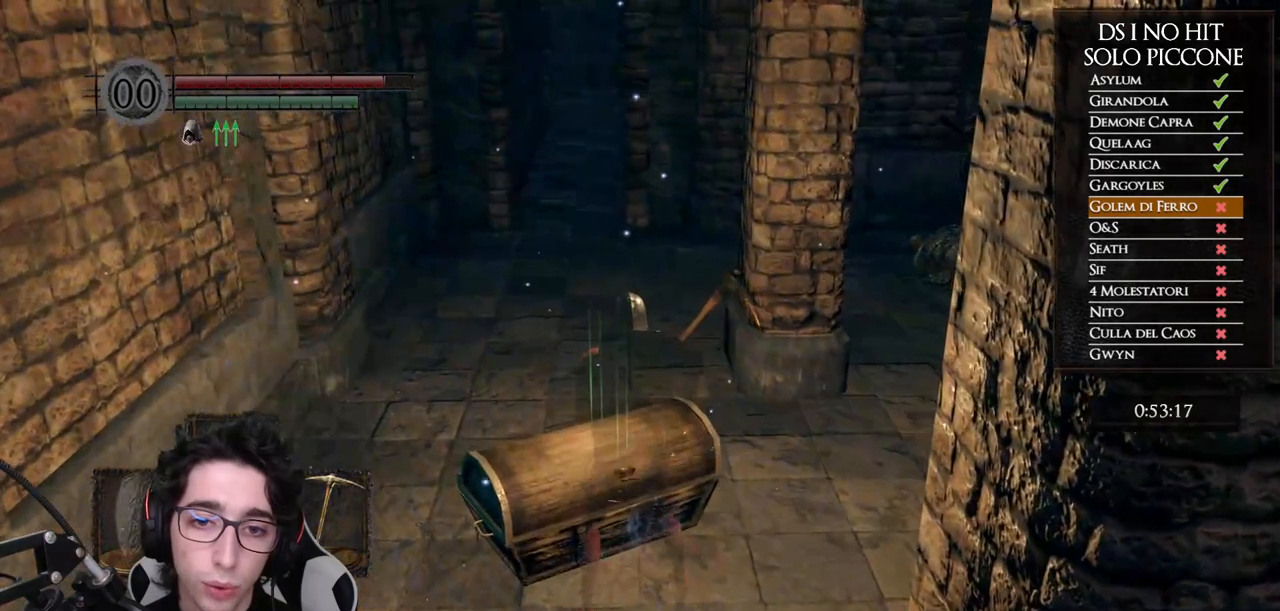
{"dt_ms": 500, "buttons": [], "left_stick": "center", "right_stick": "center", "events": [[17, "A", "up"], [83, "A", "down"], [83, "left_stick", "up"], [133, "left_stick", "up-left"], [183, "A", "up"], [233, "left_stick", "center"], [250, "A", "down"], [350, "A", "up"], [400, "A", "down"], [500, "A", "up"]]}
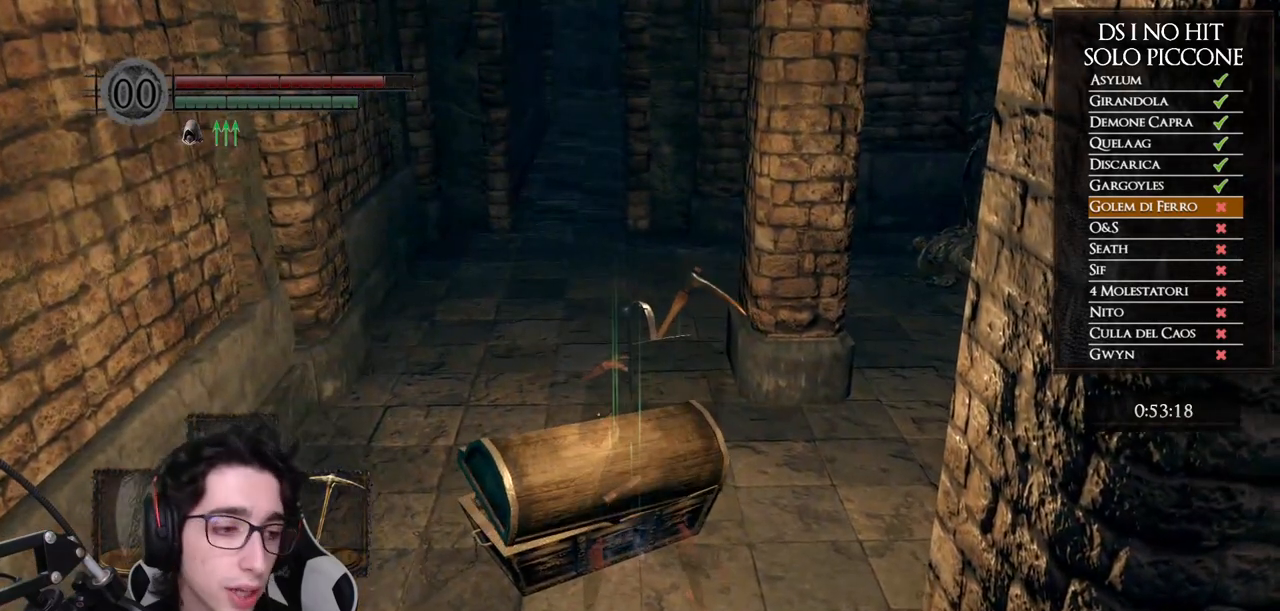
{"dt_ms": 500, "buttons": ["A"], "left_stick": "center", "right_stick": "center", "events": [[83, "A", "down"], [183, "A", "up"], [250, "A", "down"], [350, "A", "up"], [417, "A", "down"]]}
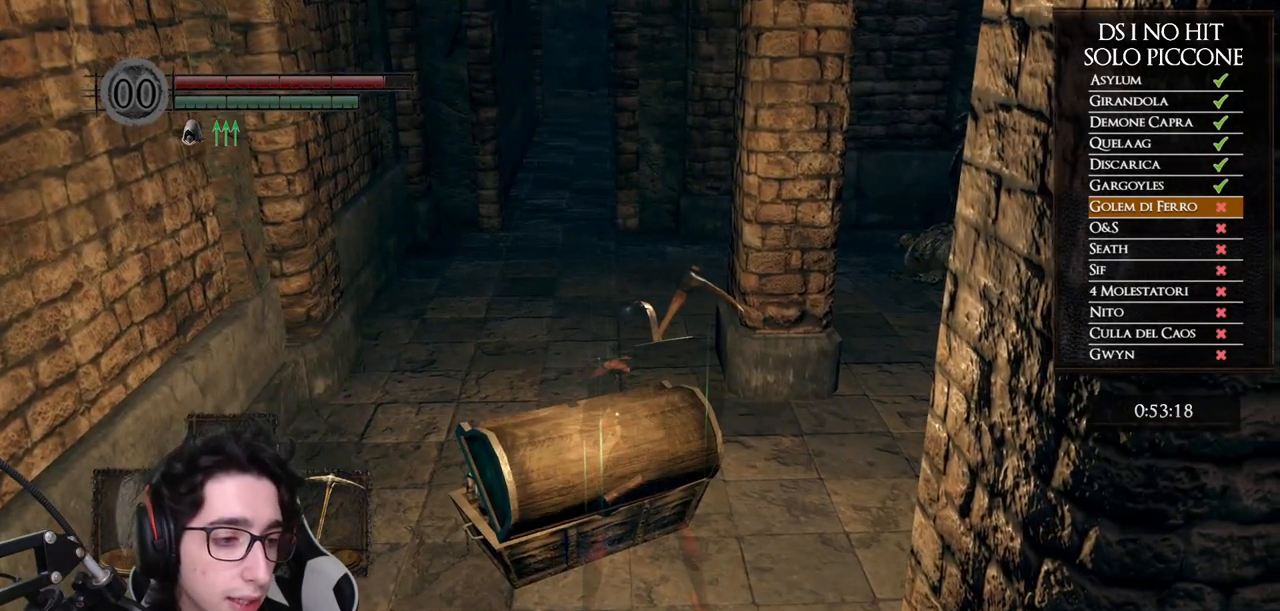
{"dt_ms": 500, "buttons": ["A"], "left_stick": "center", "right_stick": "center", "events": [[17, "A", "up"], [83, "A", "down"], [200, "A", "up"], [267, "A", "down"], [383, "A", "up"], [433, "A", "down"]]}
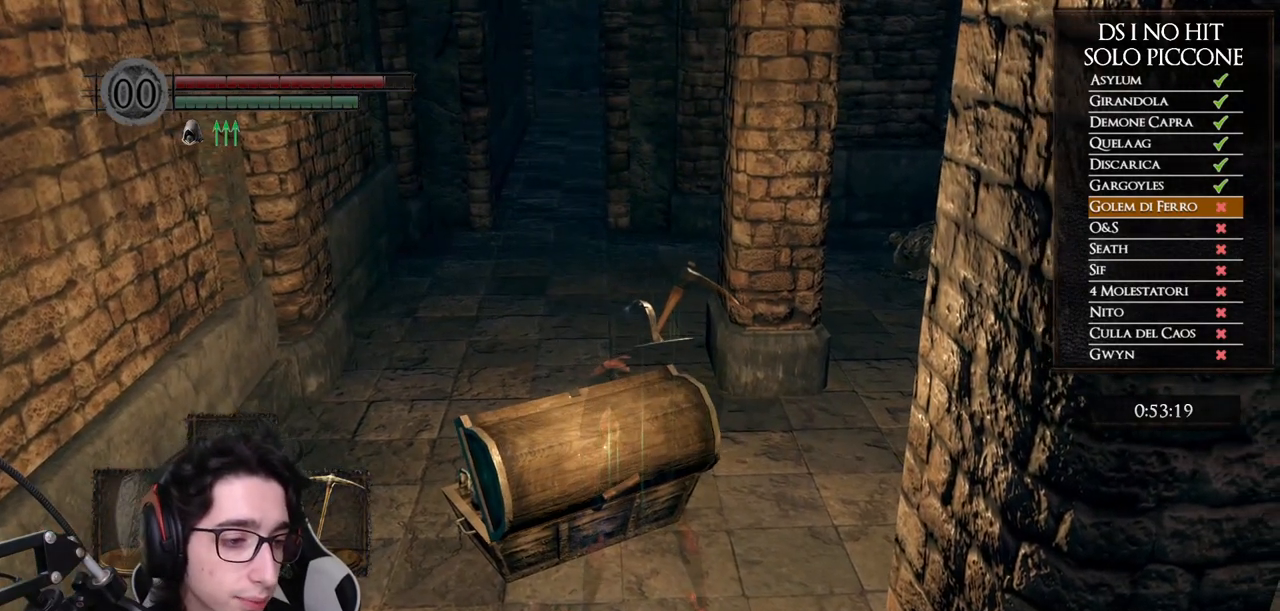
{"dt_ms": 500, "buttons": [], "left_stick": "center", "right_stick": "center", "events": [[50, "A", "up"], [100, "A", "down"], [200, "A", "up"], [383, "right_stick", "down-right"], [483, "right_stick", "center"]]}